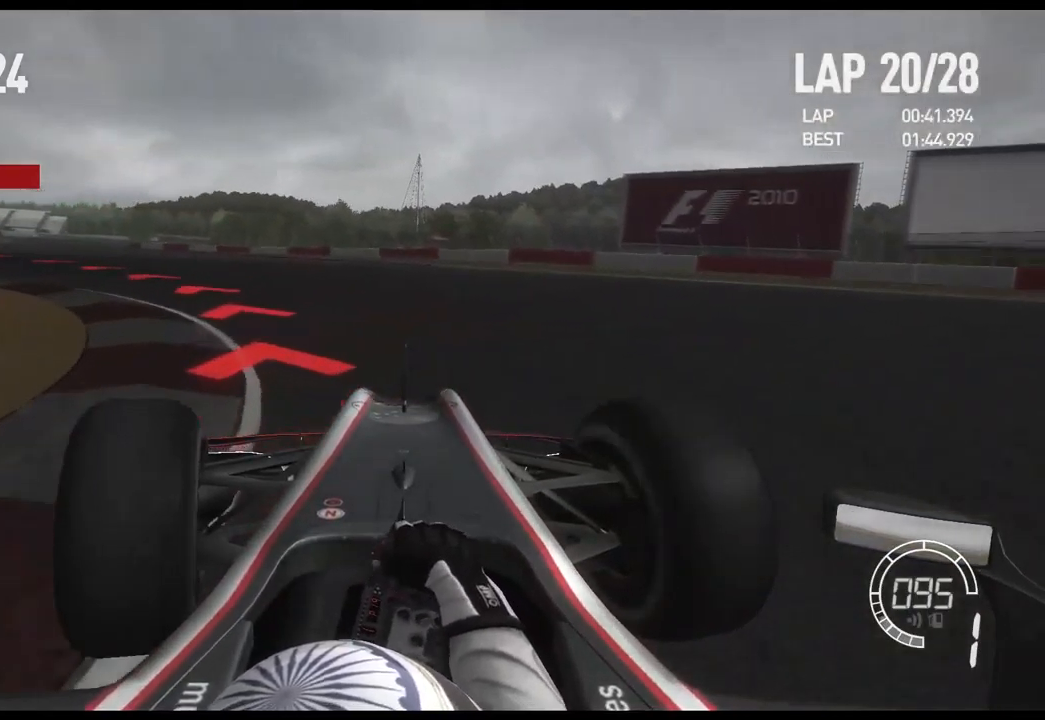
Gameplay with a controller (Xbox layout); each line is a JSON object with the inputs held at the frame after it. "events" lists button and stick changes between this image and that frame as [ms after this image, input, new state], when the widget could be followed in between.
{"buttons": ["R2"], "left_stick": "left", "right_stick": "center", "events": []}
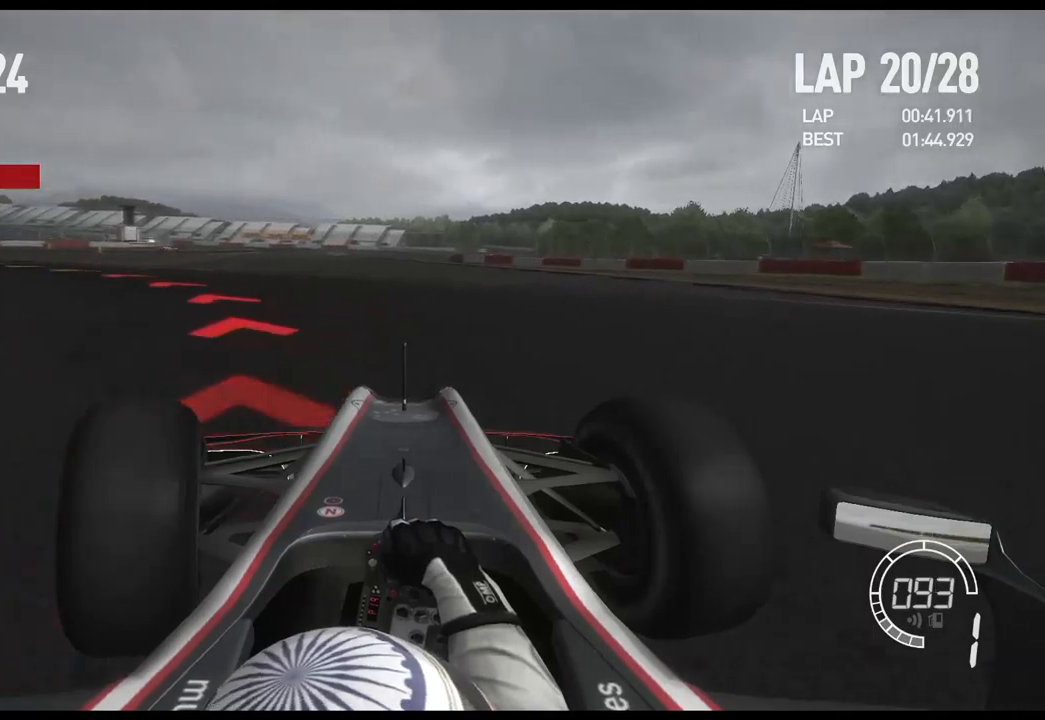
{"buttons": ["R2"], "left_stick": "left", "right_stick": "center", "events": []}
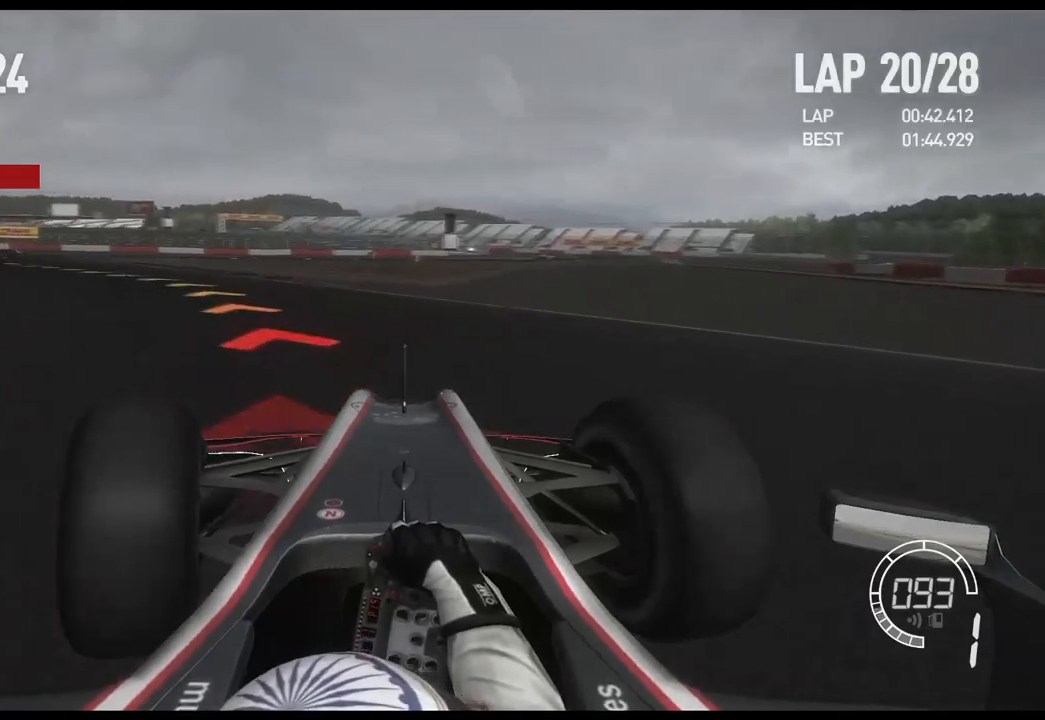
{"buttons": ["R2"], "left_stick": "left", "right_stick": "center", "events": []}
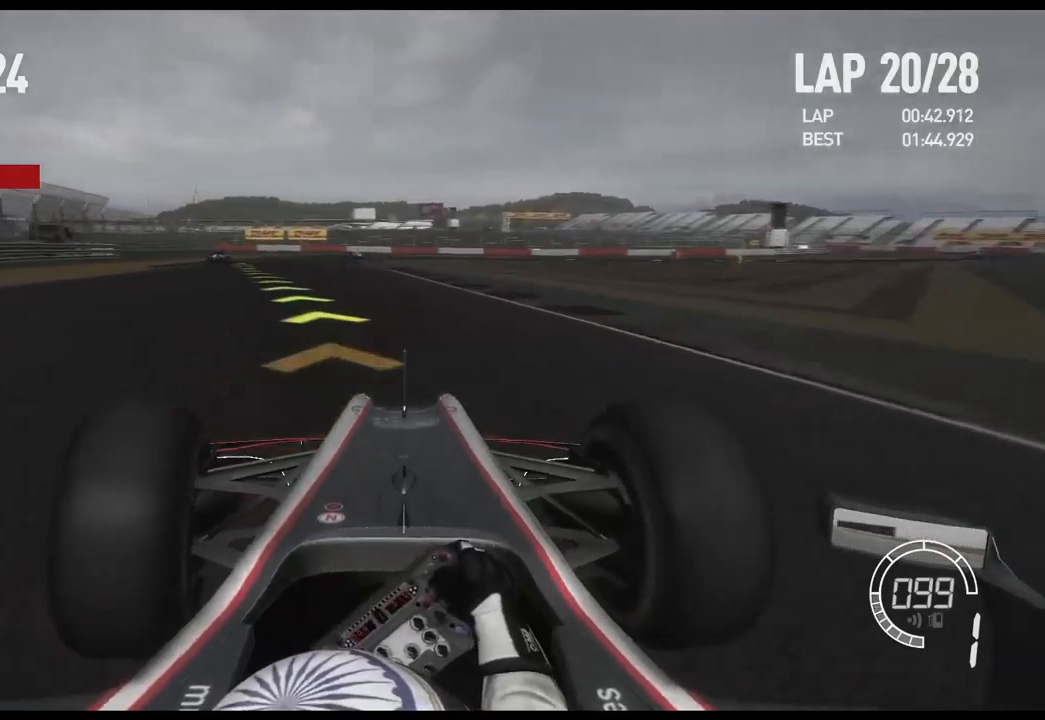
{"buttons": ["R2"], "left_stick": "left", "right_stick": "center", "events": []}
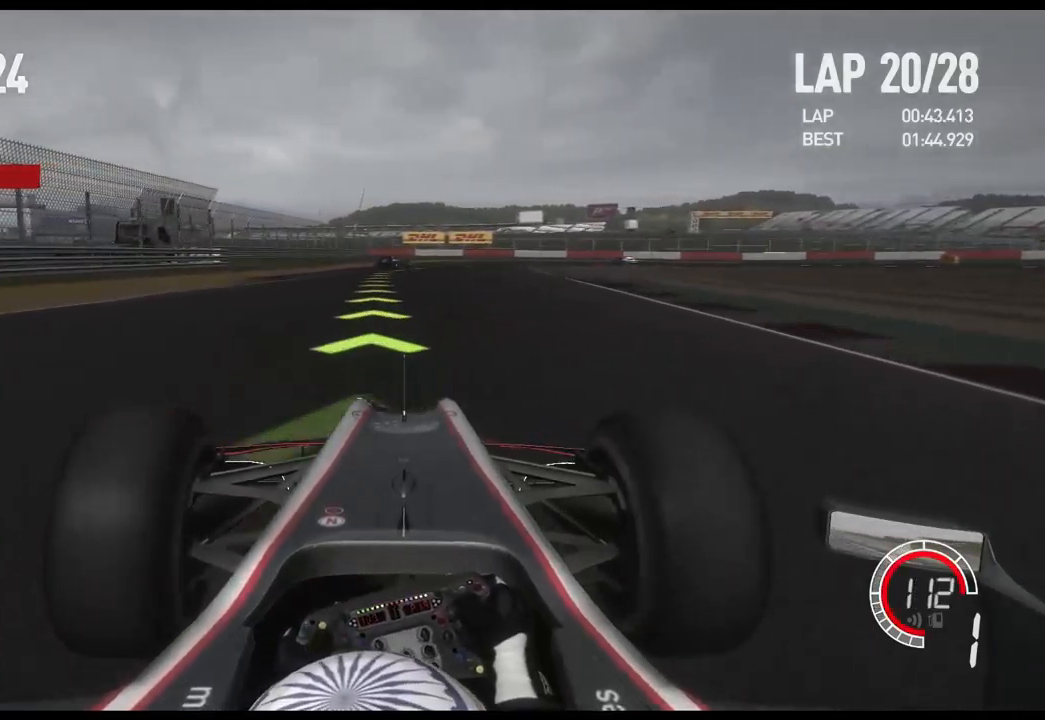
{"buttons": ["R2"], "left_stick": "center", "right_stick": "center", "events": [[183, "A", "down"], [267, "left_stick", "center"], [300, "A", "up"]]}
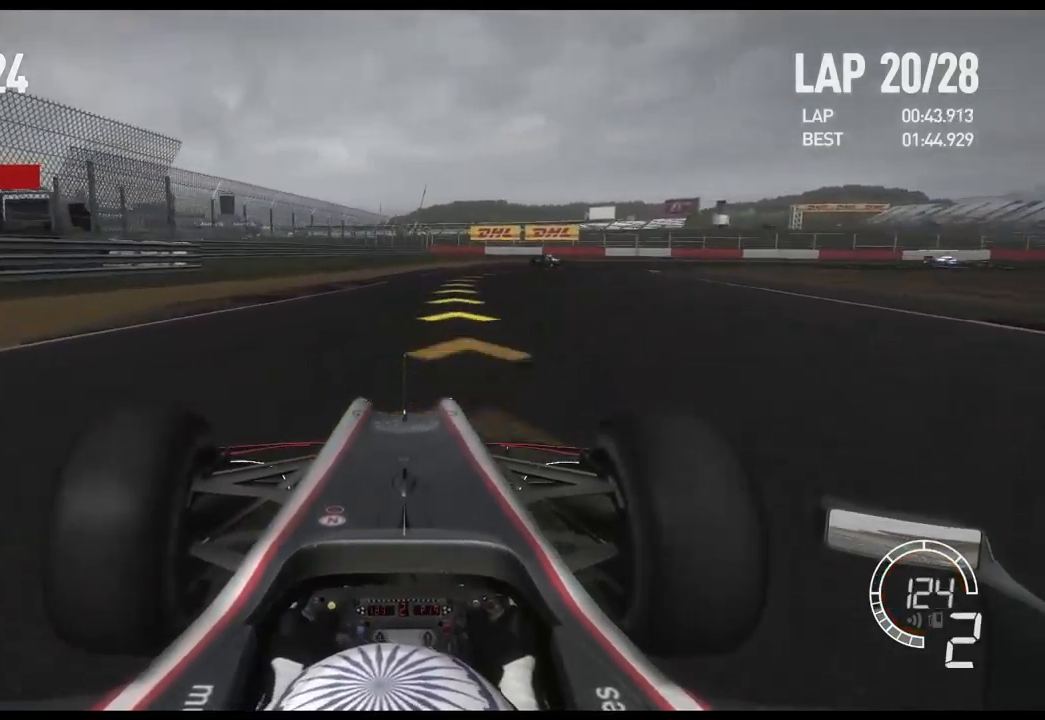
{"buttons": ["L2"], "left_stick": "right", "right_stick": "center", "events": [[350, "R2", "up"], [383, "L2", "down"], [400, "left_stick", "right"]]}
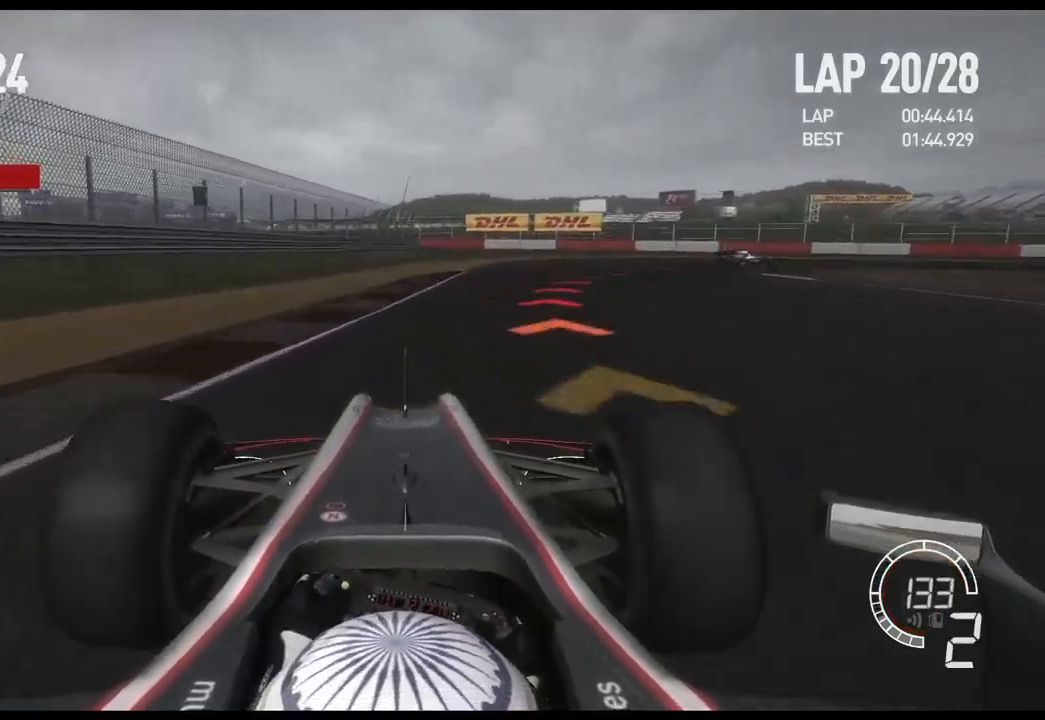
{"buttons": [], "left_stick": "right", "right_stick": "center", "events": [[183, "X", "down"], [283, "X", "up"], [417, "L2", "up"]]}
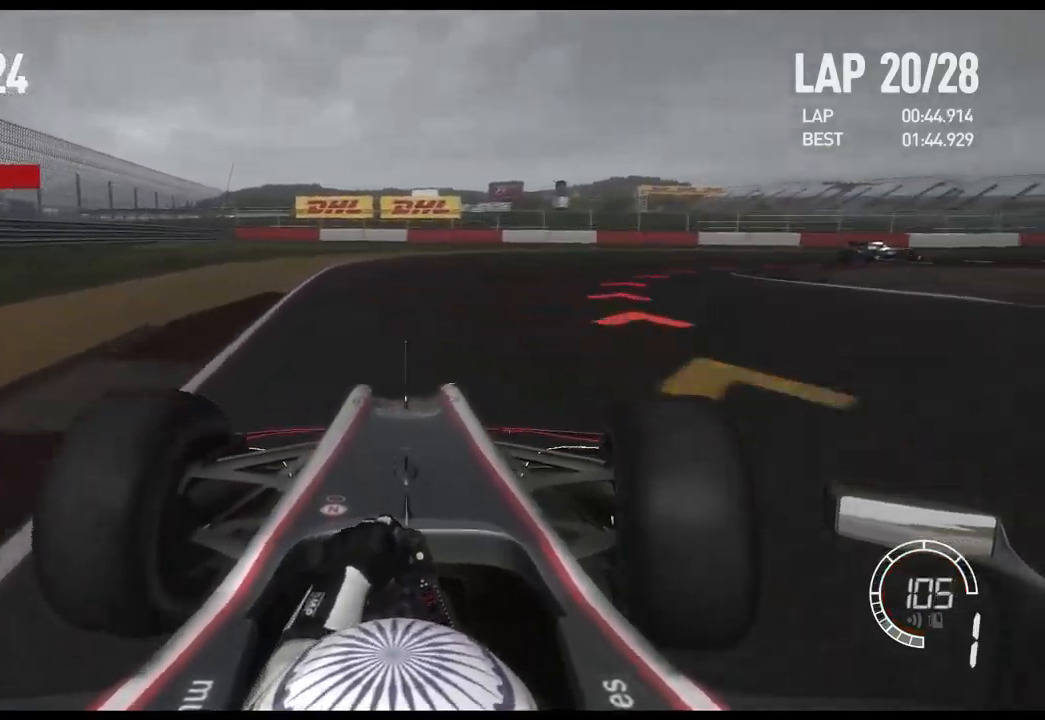
{"buttons": ["R2"], "left_stick": "right", "right_stick": "center", "events": [[400, "R2", "down"]]}
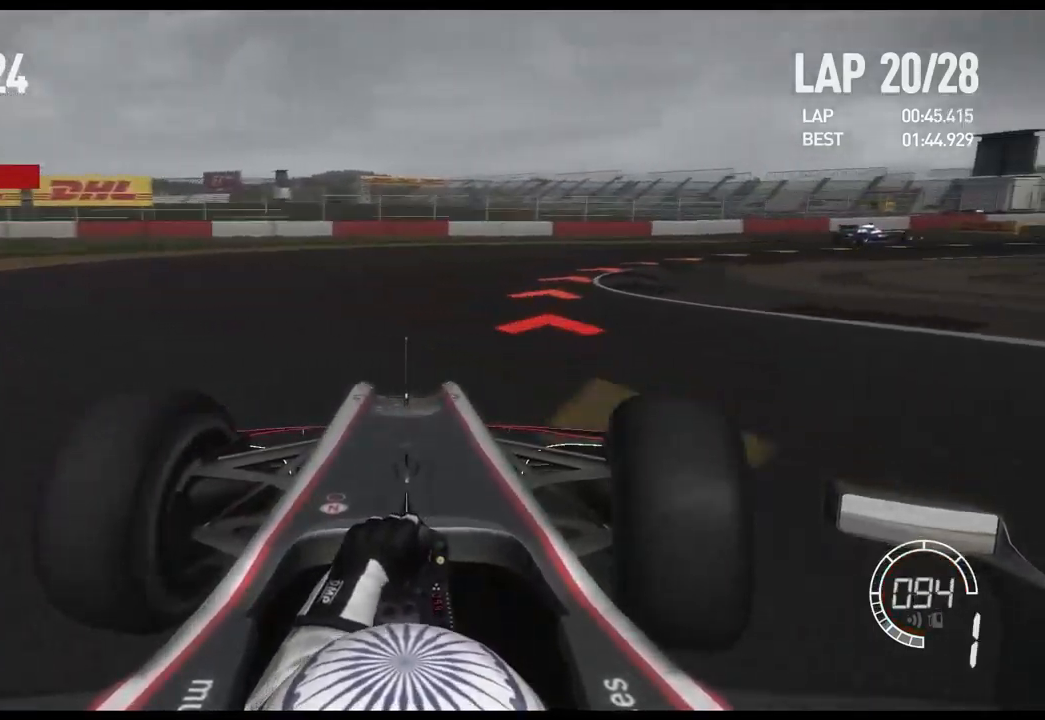
{"buttons": ["R2"], "left_stick": "right", "right_stick": "center", "events": []}
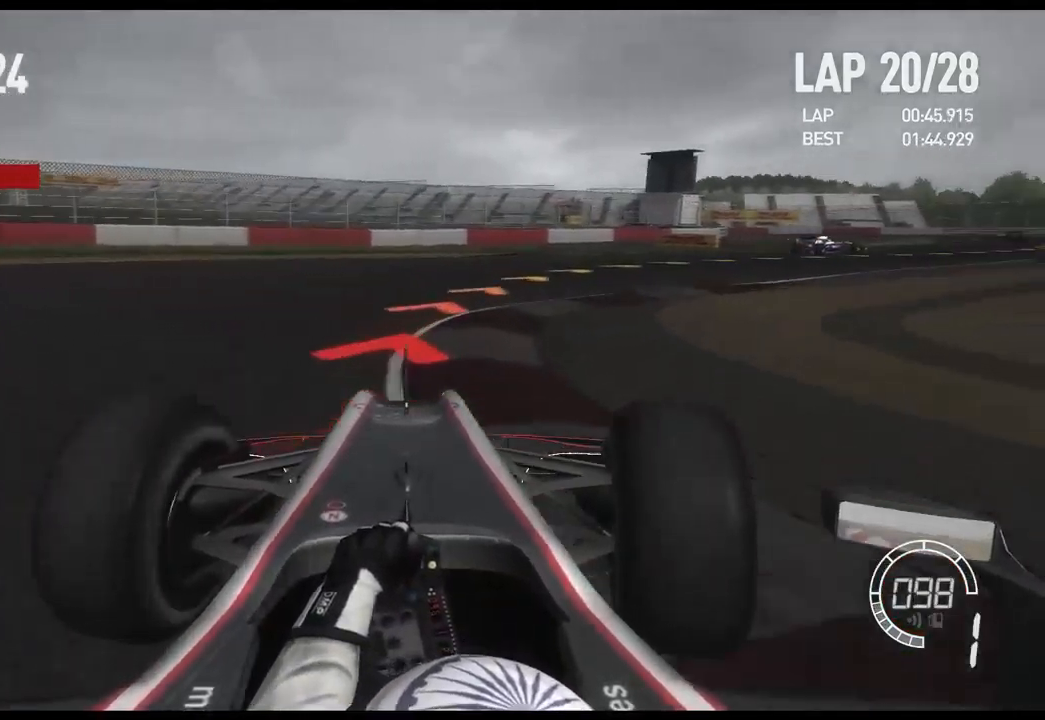
{"buttons": ["R2"], "left_stick": "right", "right_stick": "center", "events": []}
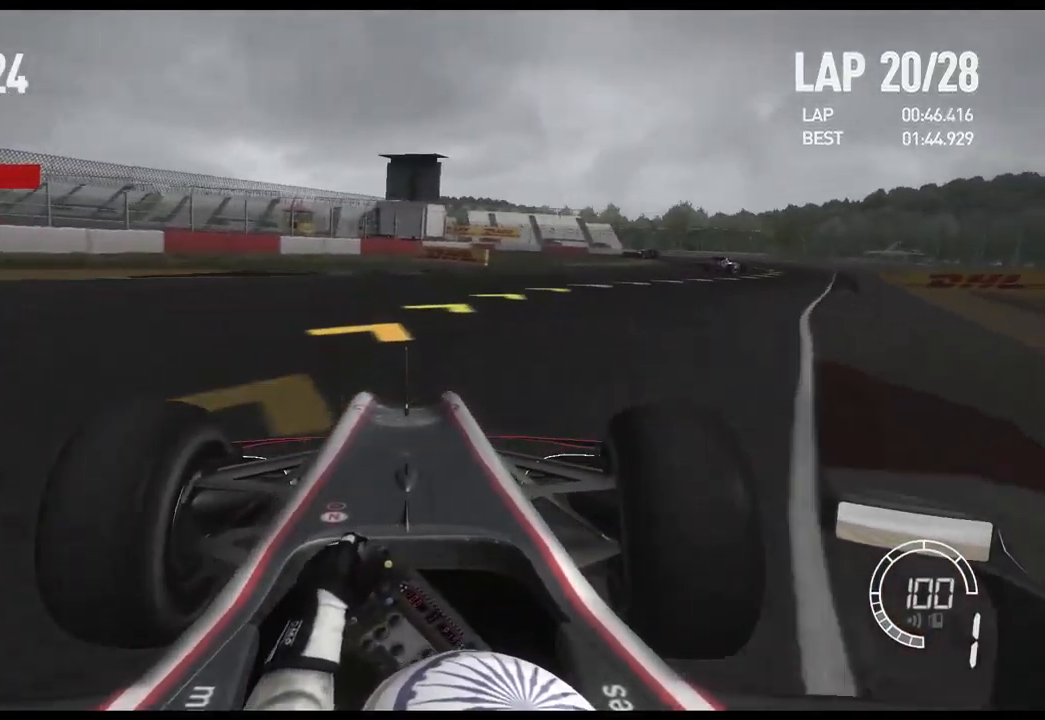
{"buttons": ["R2"], "left_stick": "right", "right_stick": "center", "events": []}
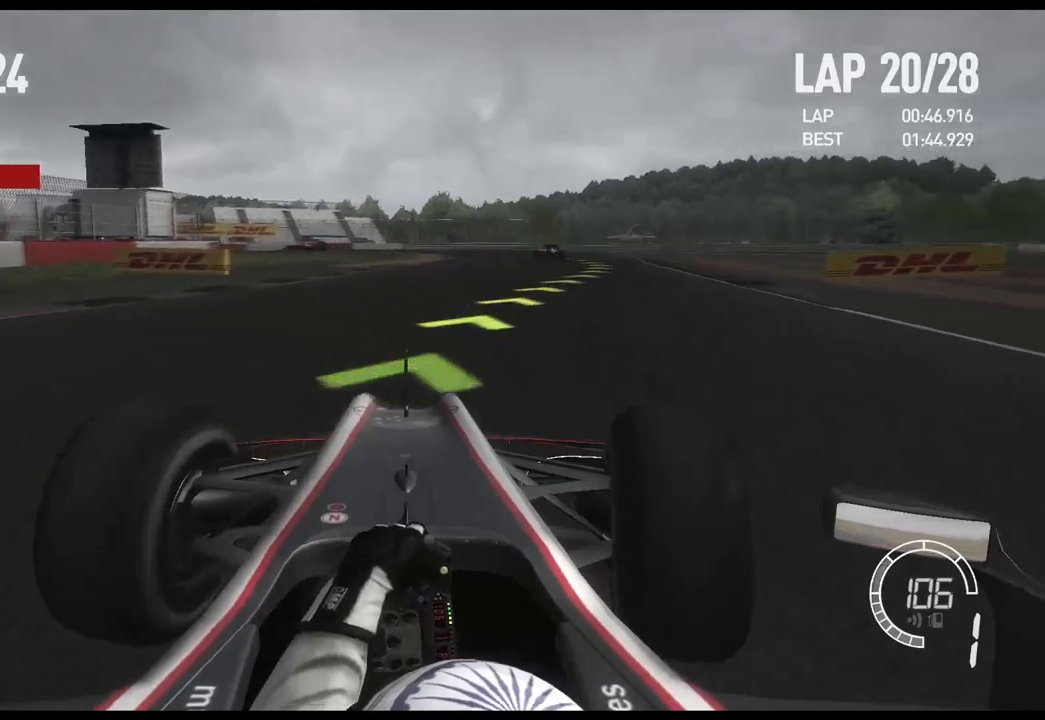
{"buttons": ["R2"], "left_stick": "right", "right_stick": "center", "events": [[350, "A", "down"], [450, "A", "up"]]}
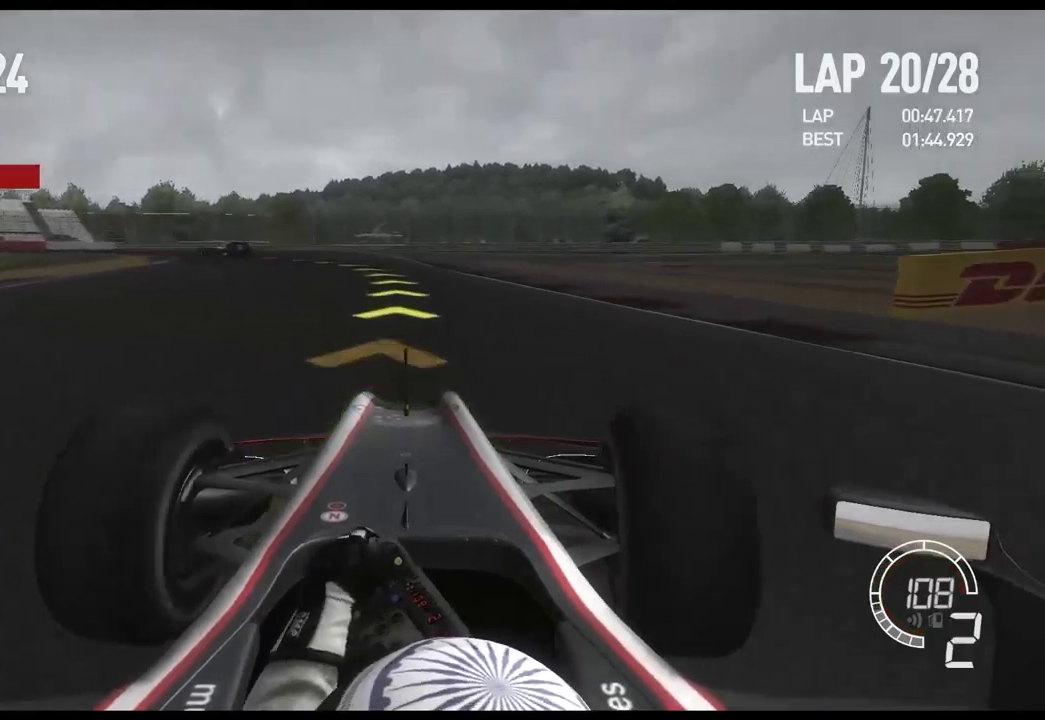
{"buttons": [], "left_stick": "left", "right_stick": "center", "events": [[50, "left_stick", "center"], [284, "left_stick", "left"], [484, "R2", "up"]]}
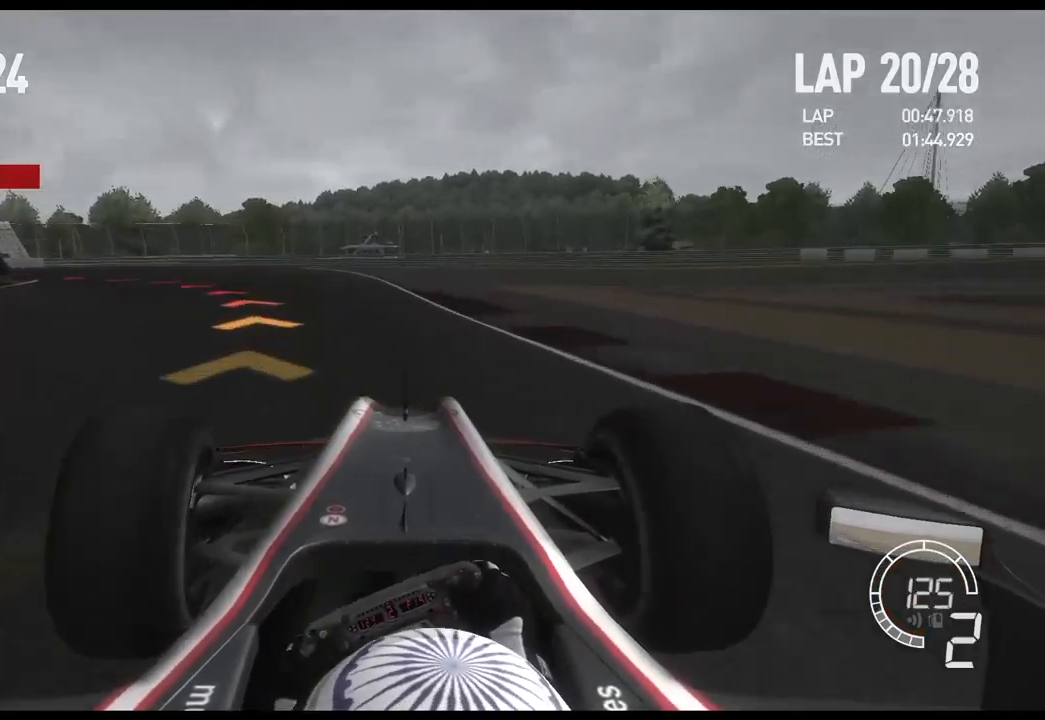
{"buttons": ["X", "L2"], "left_stick": "left", "right_stick": "center", "events": [[284, "L2", "down"], [500, "X", "down"]]}
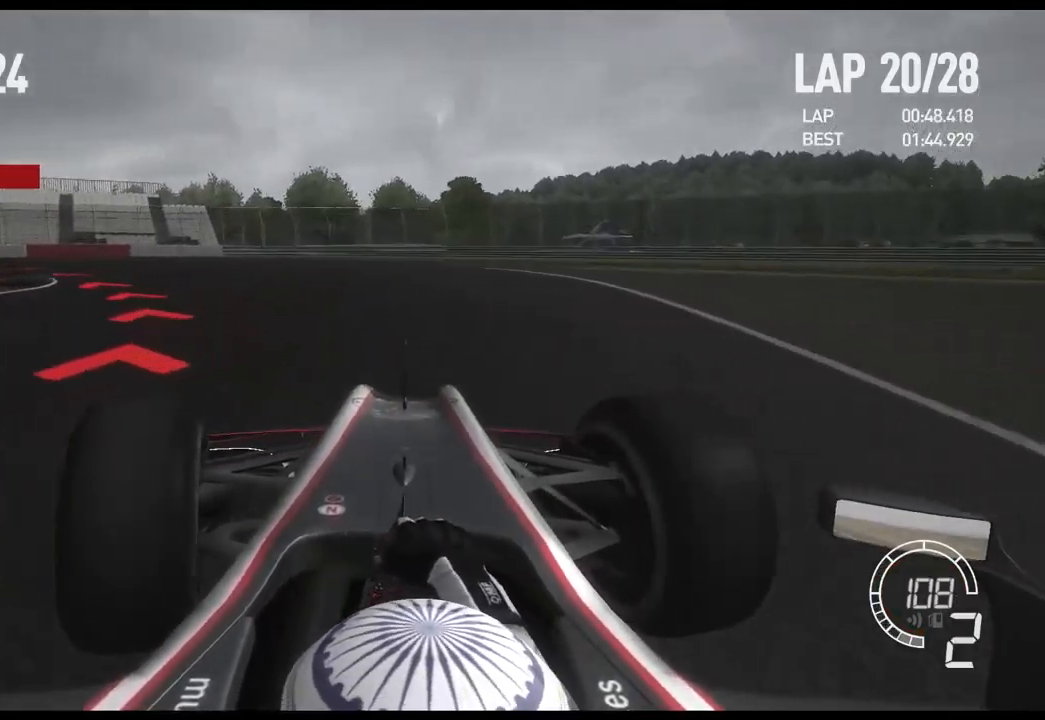
{"buttons": [], "left_stick": "left", "right_stick": "center", "events": [[34, "L2", "up"], [67, "X", "up"]]}
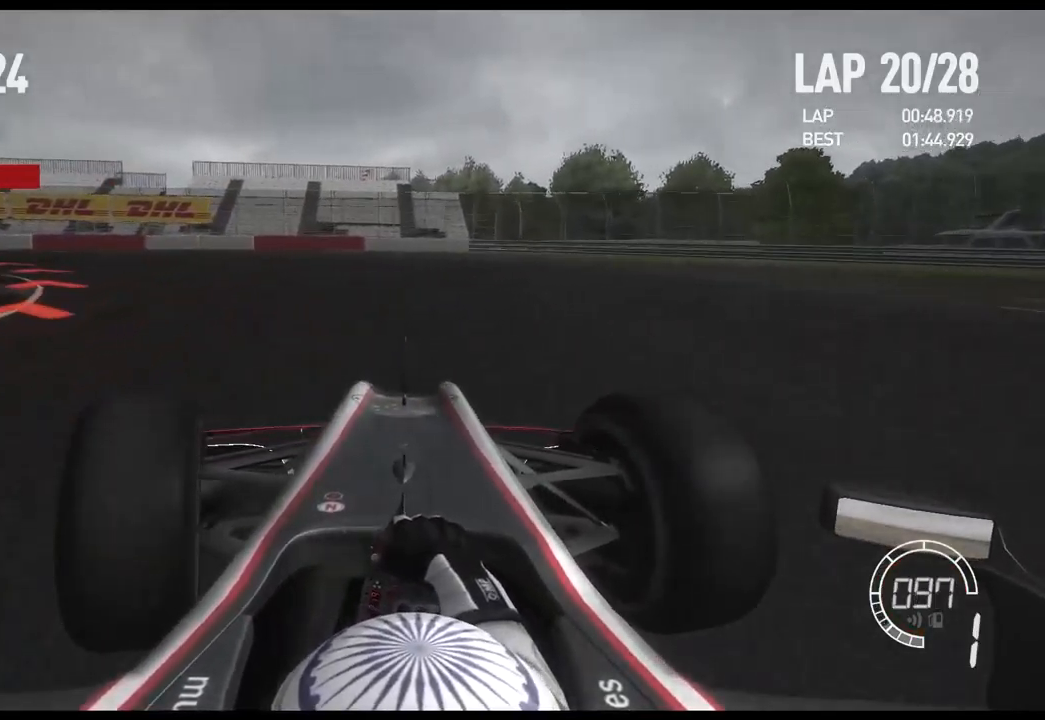
{"buttons": ["R2"], "left_stick": "left", "right_stick": "center", "events": [[234, "R2", "down"]]}
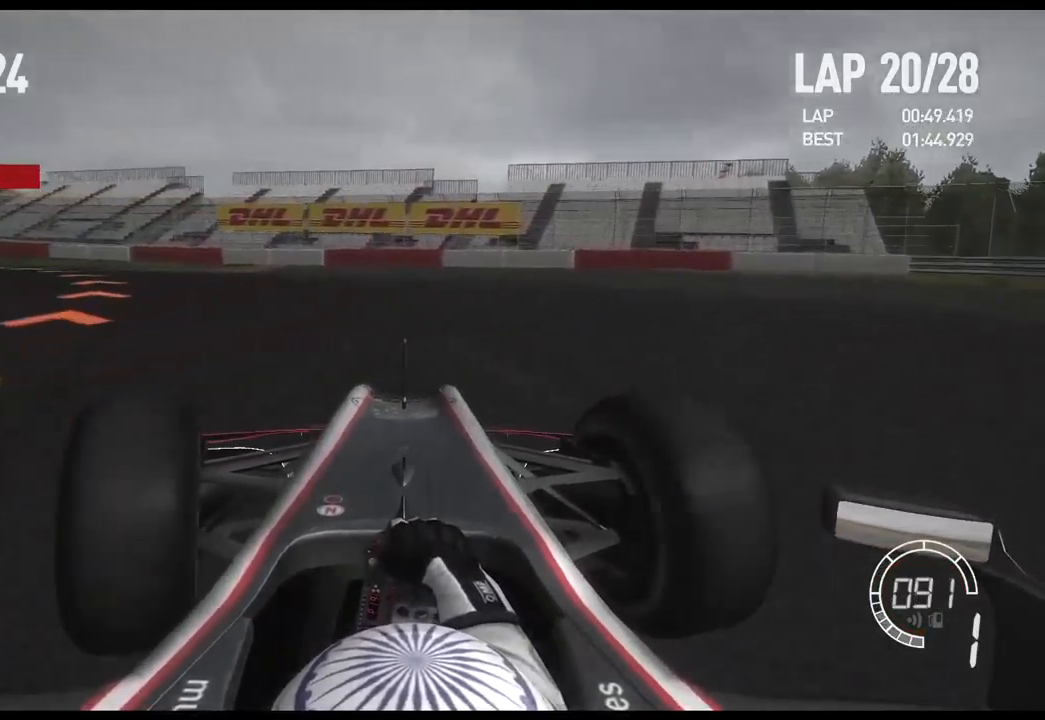
{"buttons": ["R2"], "left_stick": "left", "right_stick": "center", "events": []}
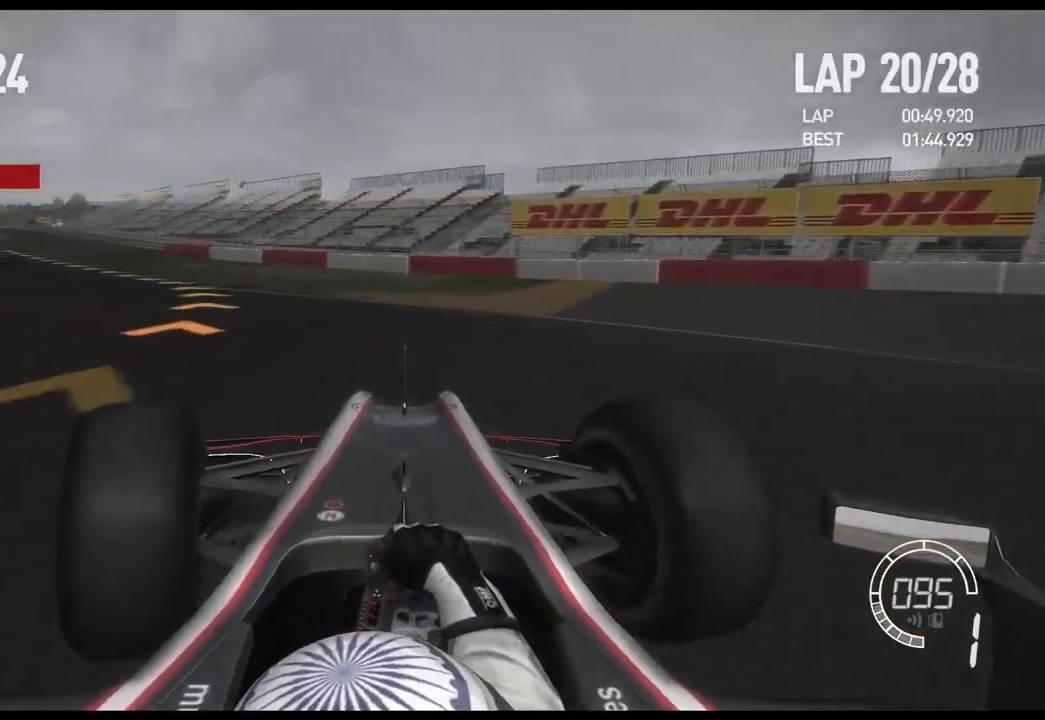
{"buttons": ["R2"], "left_stick": "left", "right_stick": "center", "events": []}
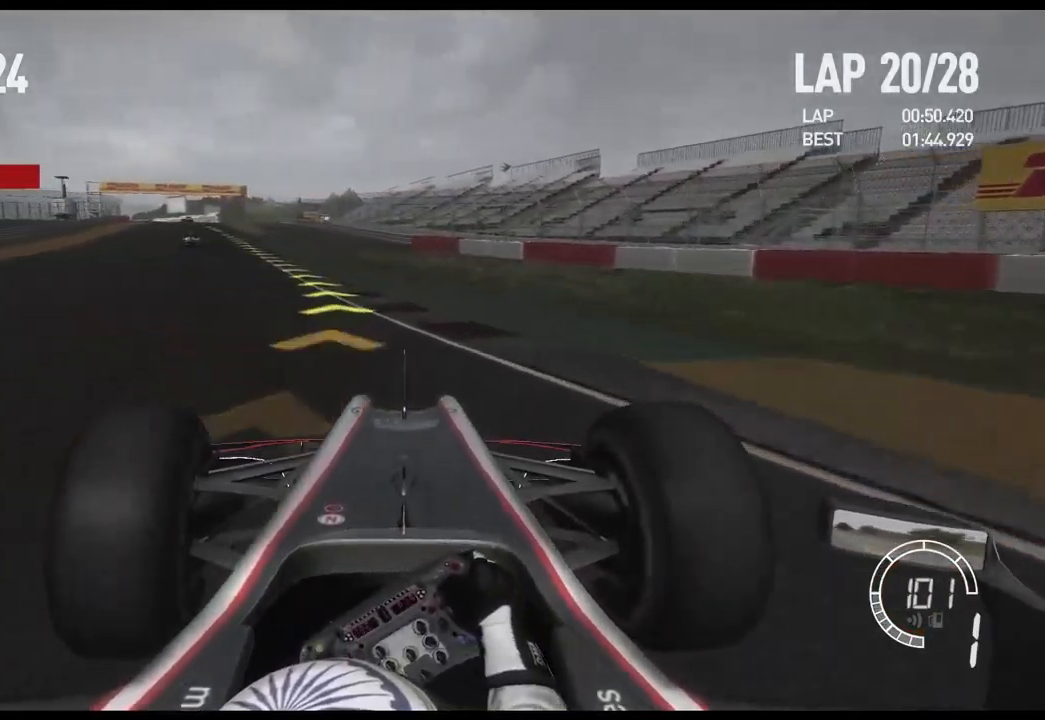
{"buttons": ["R2"], "left_stick": "left", "right_stick": "center", "events": []}
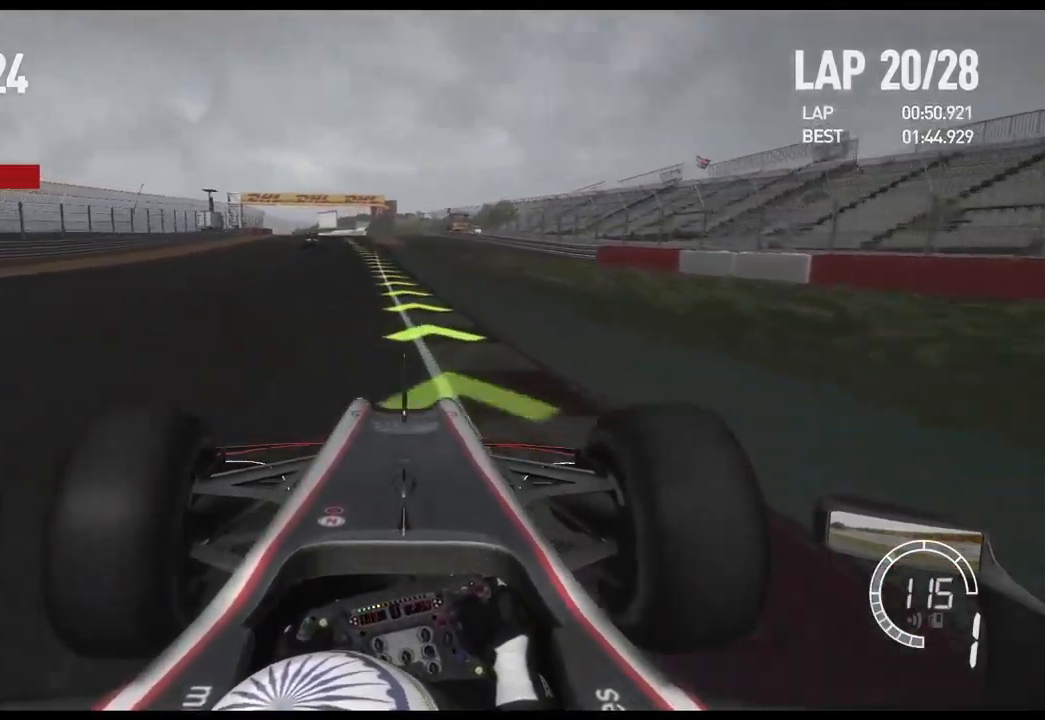
{"buttons": ["R2"], "left_stick": "center", "right_stick": "center", "events": [[84, "A", "down"], [217, "A", "up"], [367, "left_stick", "center"]]}
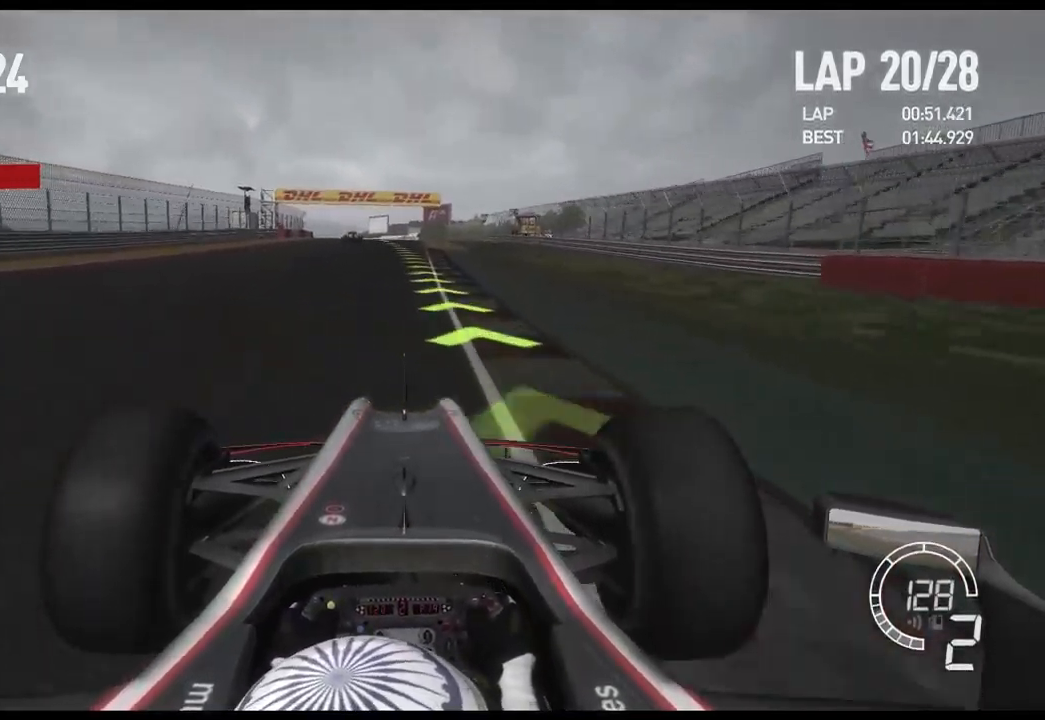
{"buttons": ["R2"], "left_stick": "center", "right_stick": "center", "events": []}
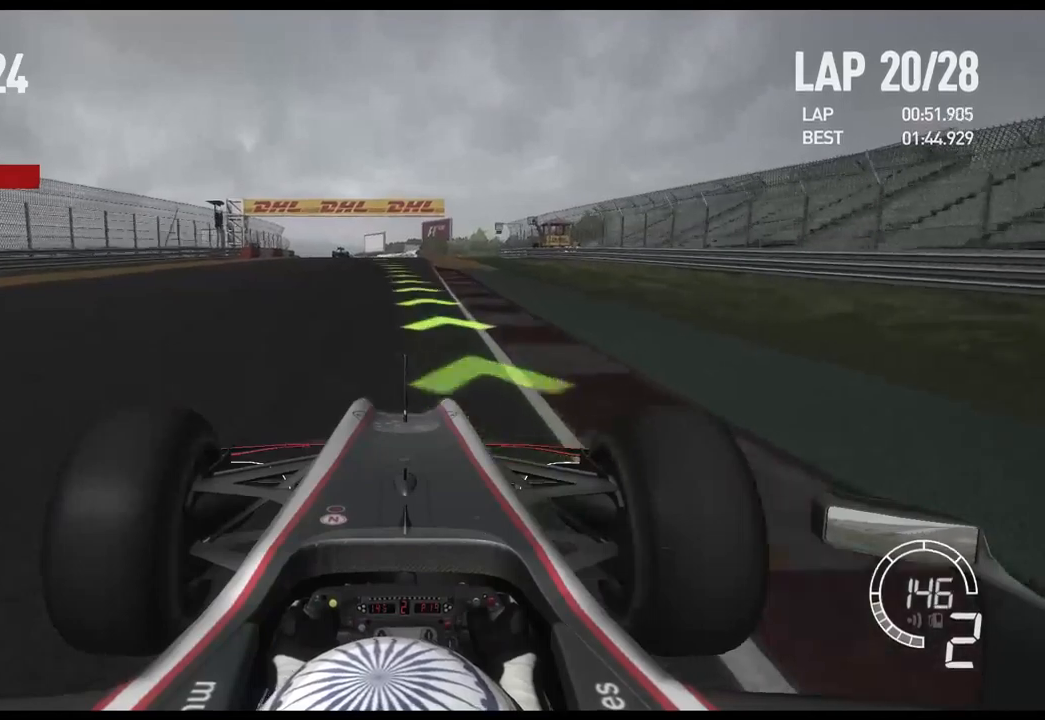
{"buttons": ["A", "R2"], "left_stick": "center", "right_stick": "center", "events": [[400, "A", "down"]]}
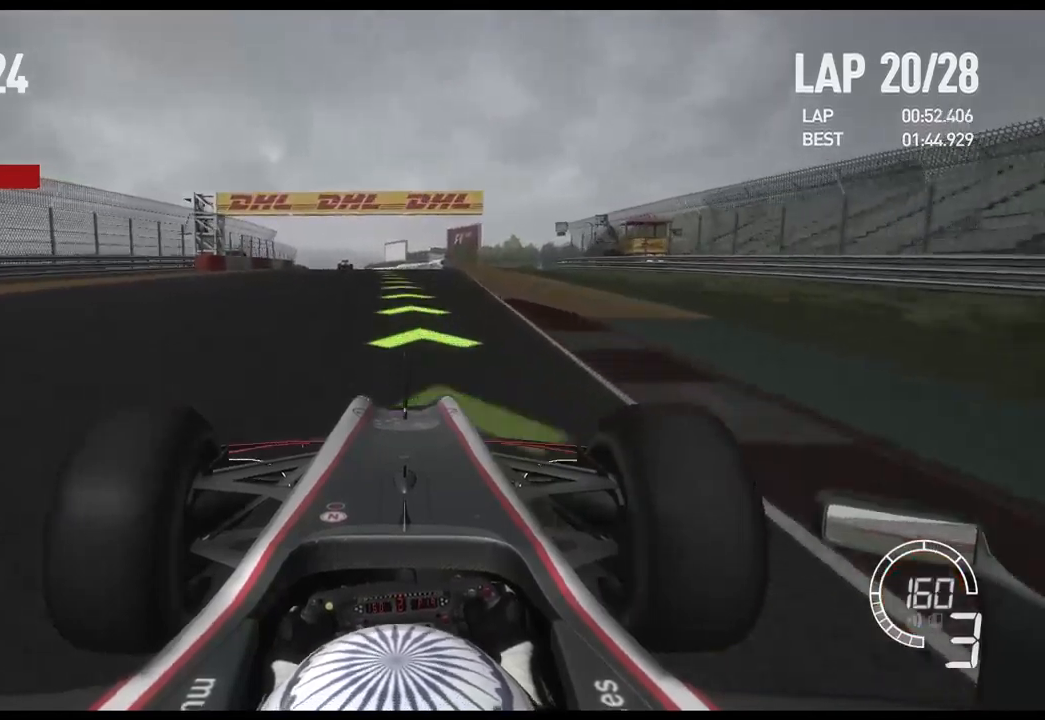
{"buttons": ["R2"], "left_stick": "center", "right_stick": "center", "events": [[17, "A", "up"]]}
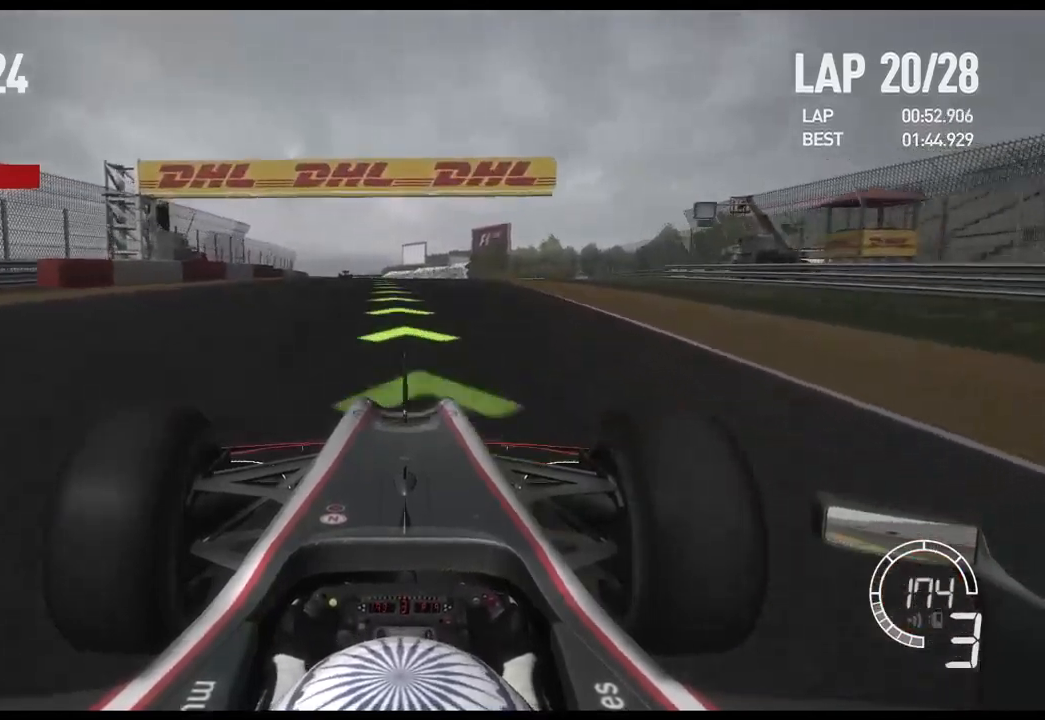
{"buttons": ["A", "R2"], "left_stick": "center", "right_stick": "center", "events": [[483, "A", "down"]]}
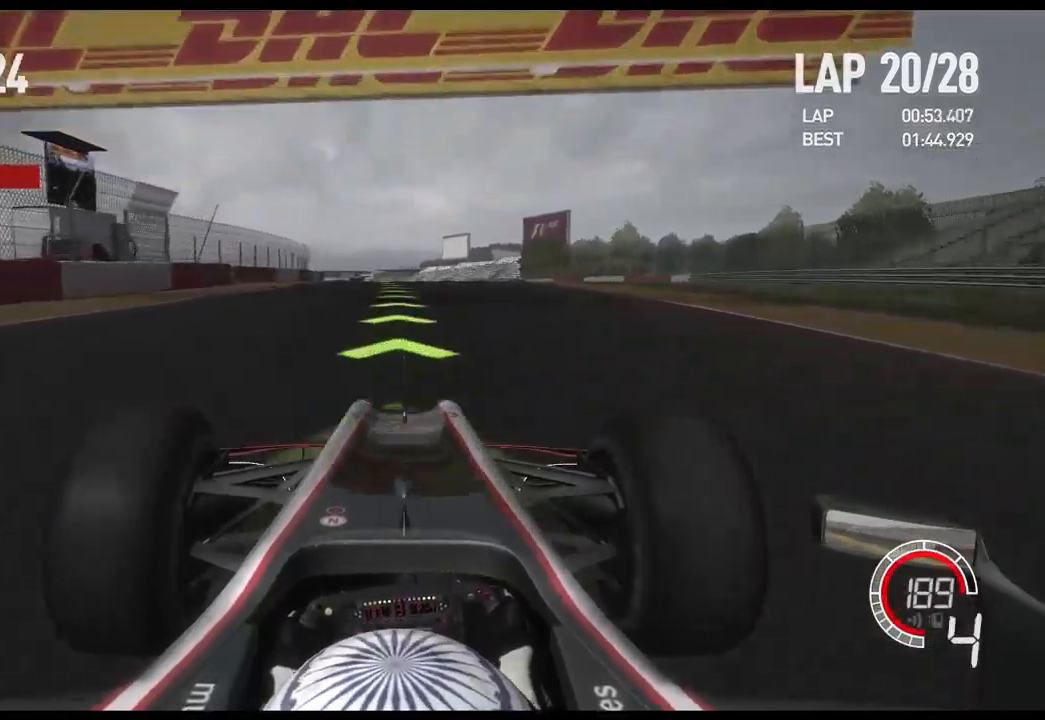
{"buttons": ["R2"], "left_stick": "center", "right_stick": "center", "events": [[100, "A", "up"]]}
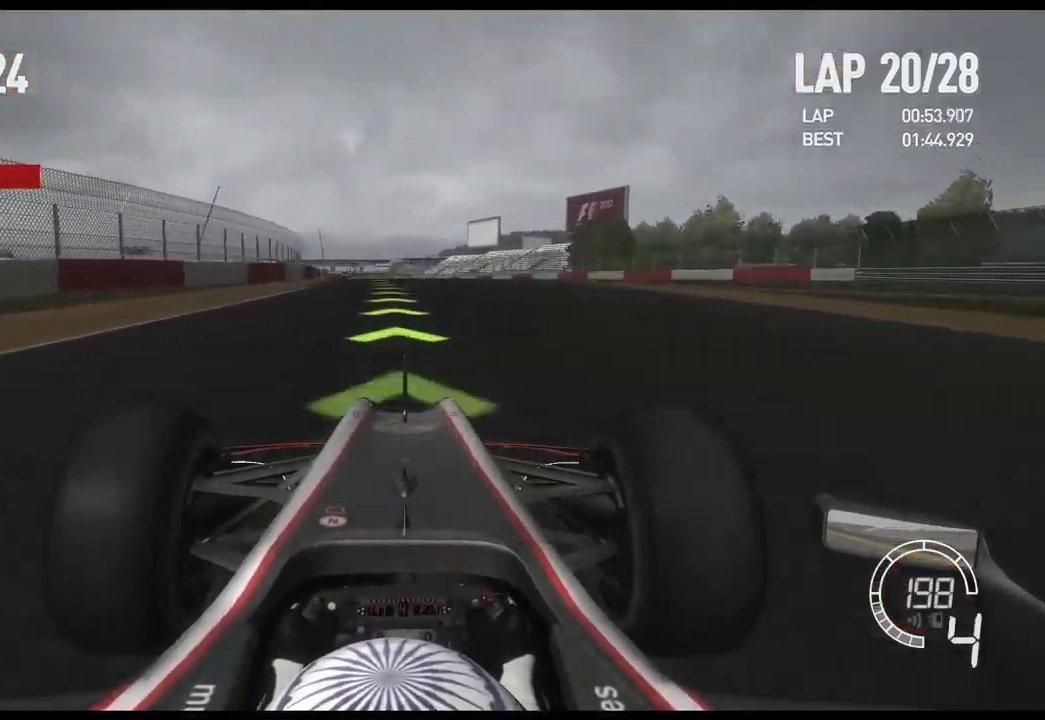
{"buttons": ["R2"], "left_stick": "left", "right_stick": "center", "events": [[100, "left_stick", "left"]]}
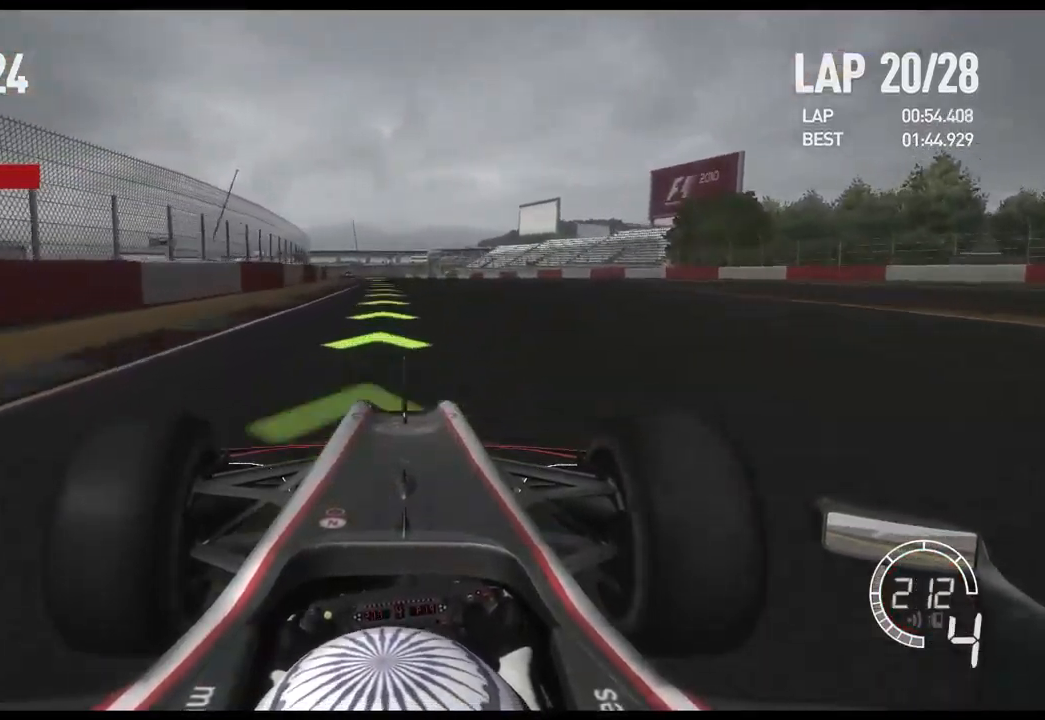
{"buttons": ["R2"], "left_stick": "center", "right_stick": "center", "events": [[383, "A", "down"], [417, "left_stick", "center"], [500, "A", "up"]]}
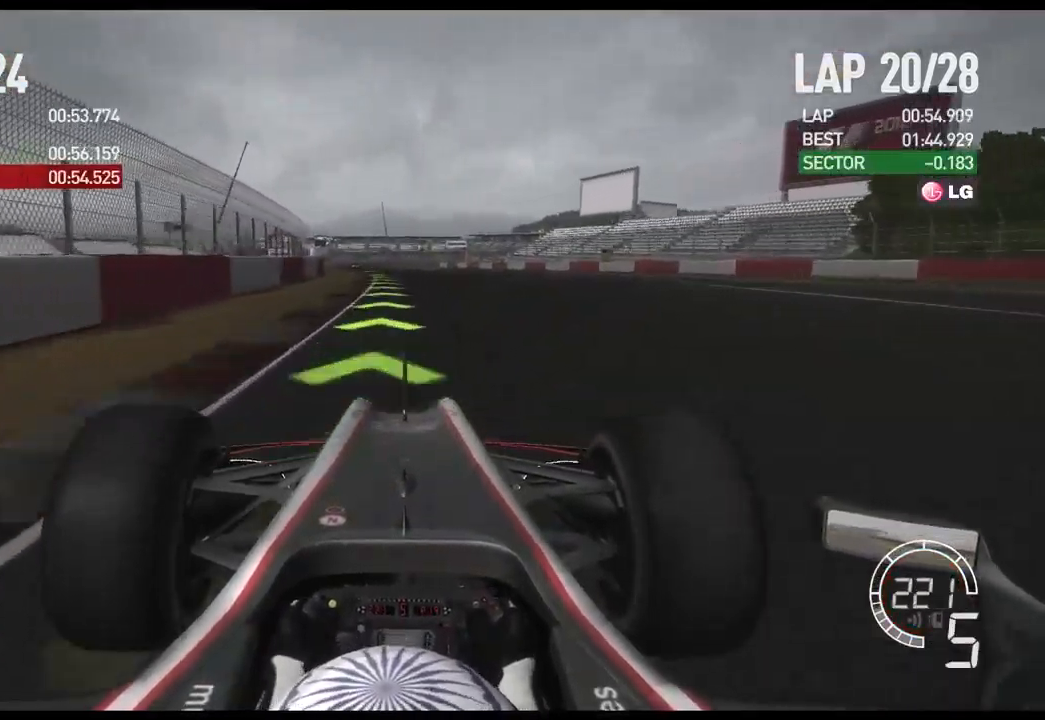
{"buttons": ["R2"], "left_stick": "left", "right_stick": "center", "events": [[117, "left_stick", "left"]]}
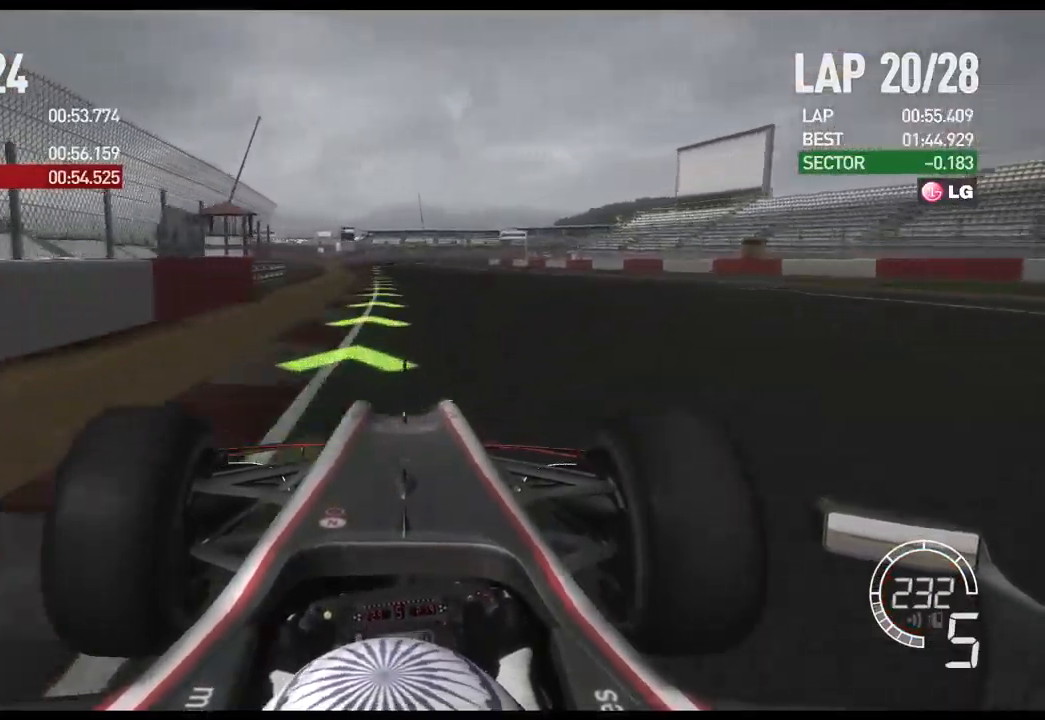
{"buttons": ["R2"], "left_stick": "left", "right_stick": "center", "events": []}
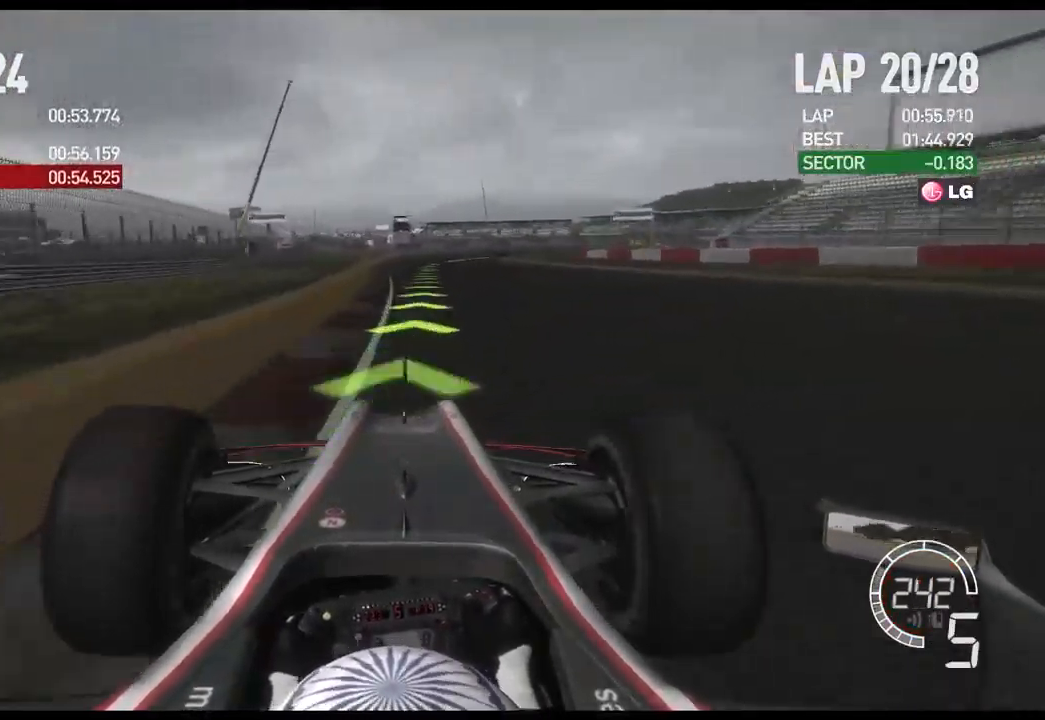
{"buttons": ["R2"], "left_stick": "right", "right_stick": "center", "events": [[217, "left_stick", "center"], [367, "left_stick", "right"]]}